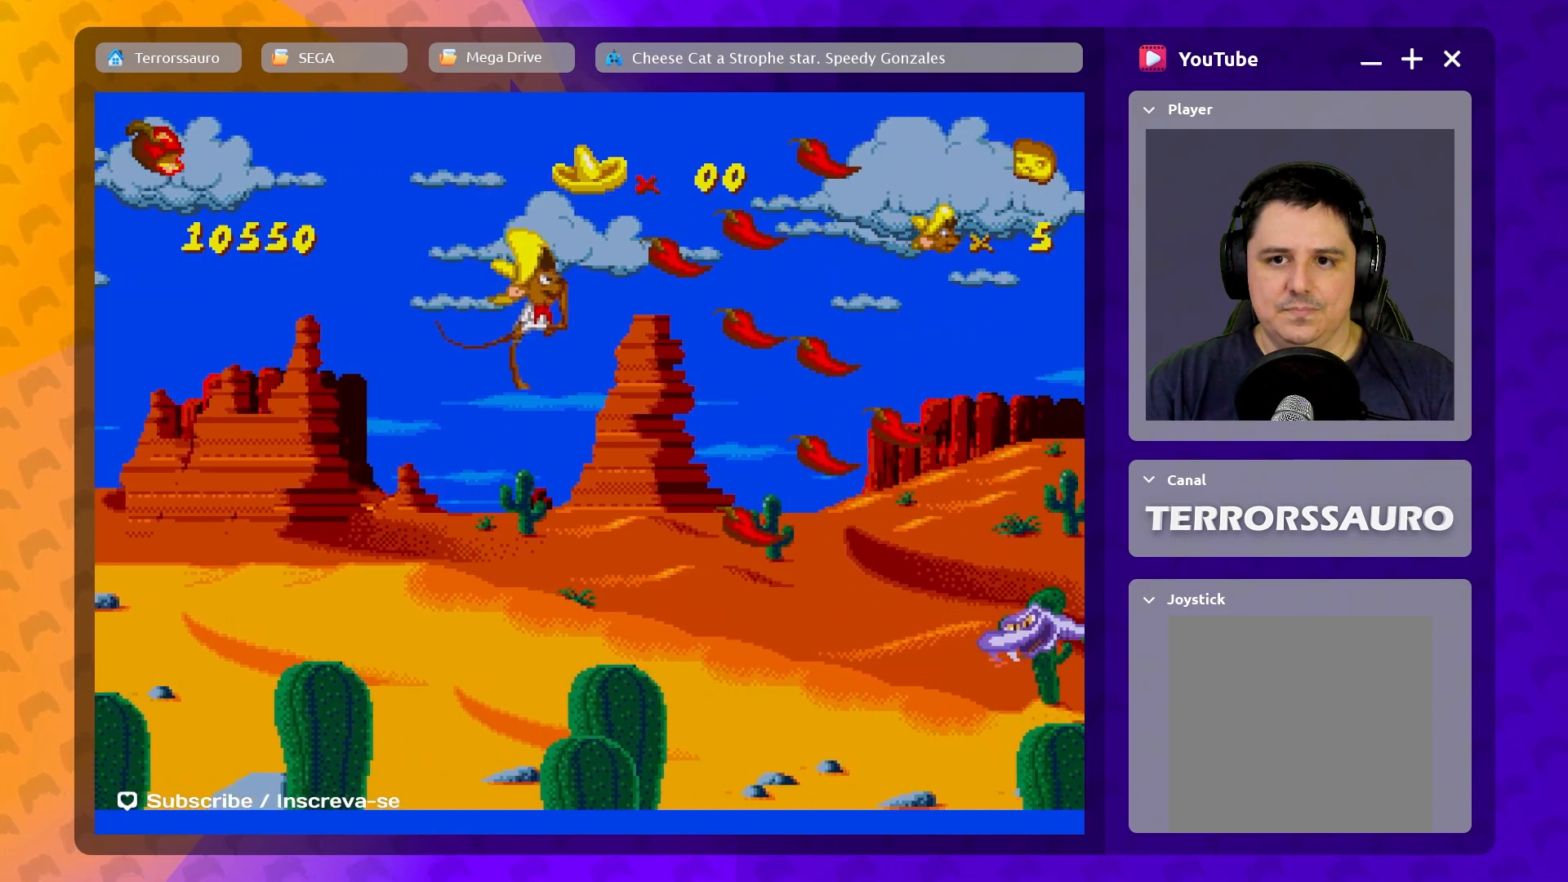
Gameplay with a controller (Xbox layout); each line is a JSON object with the inputs held at the frame after it. "events" lists button and stick changes between this image and that frame as [ms after this image, input, new state], when the widget could be followed in between. Not read: L3 R3 right_stick.
{"buttons": [], "left_stick": "center", "events": [[150, "left_stick", "center"], [183, "B", "up"], [317, "left_stick", "left"], [500, "left_stick", "center"]]}
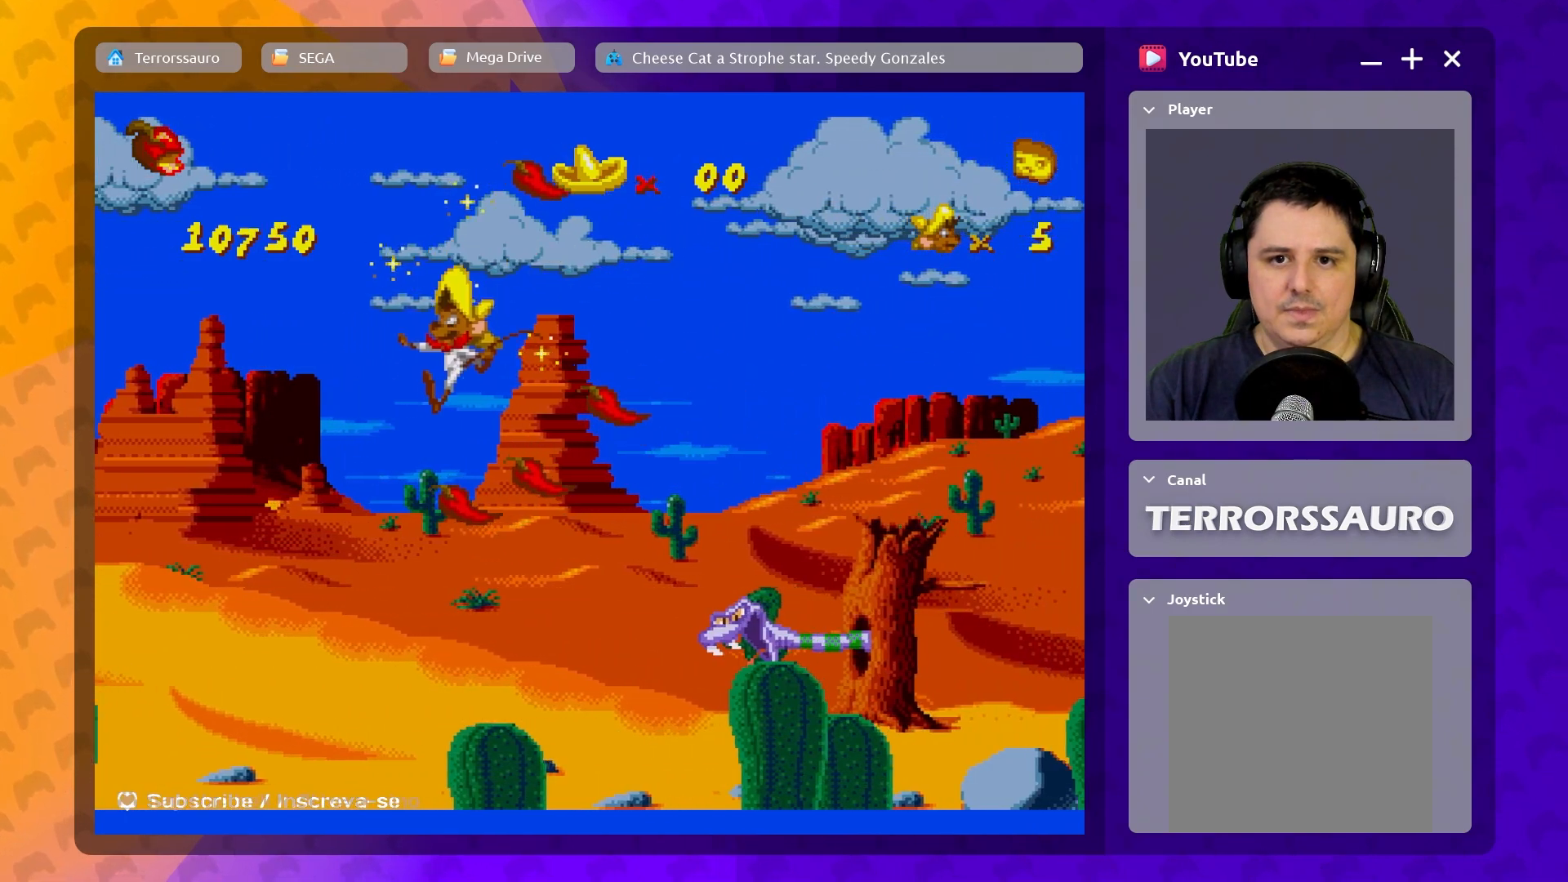
{"buttons": ["B"], "left_stick": "right", "events": [[367, "left_stick", "right"], [383, "B", "down"]]}
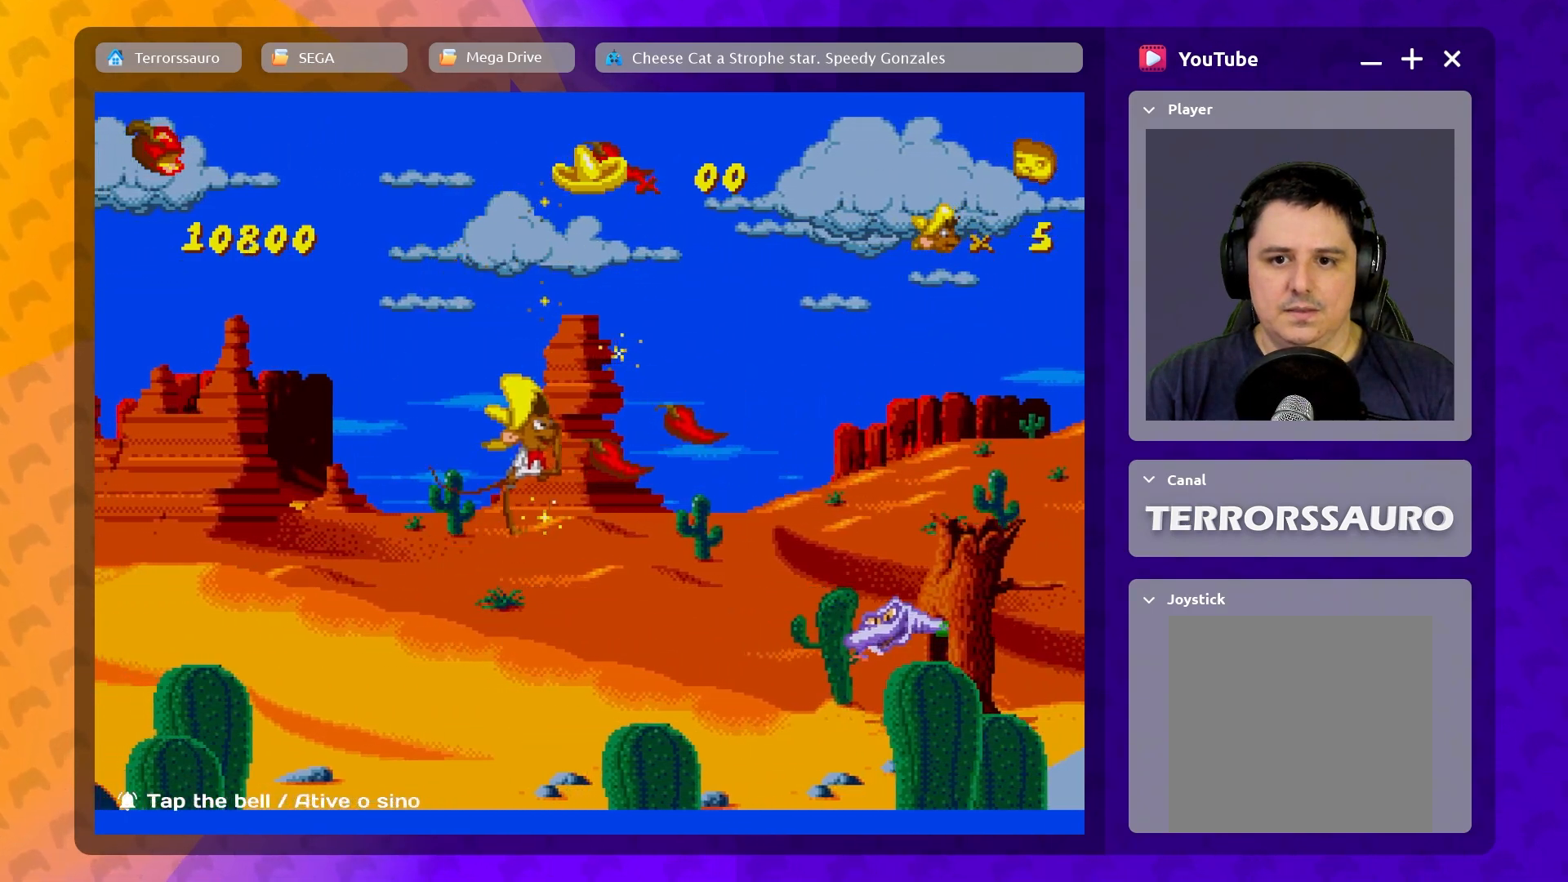
{"buttons": [], "left_stick": "left", "events": [[250, "left_stick", "center"], [383, "B", "up"], [433, "left_stick", "left"]]}
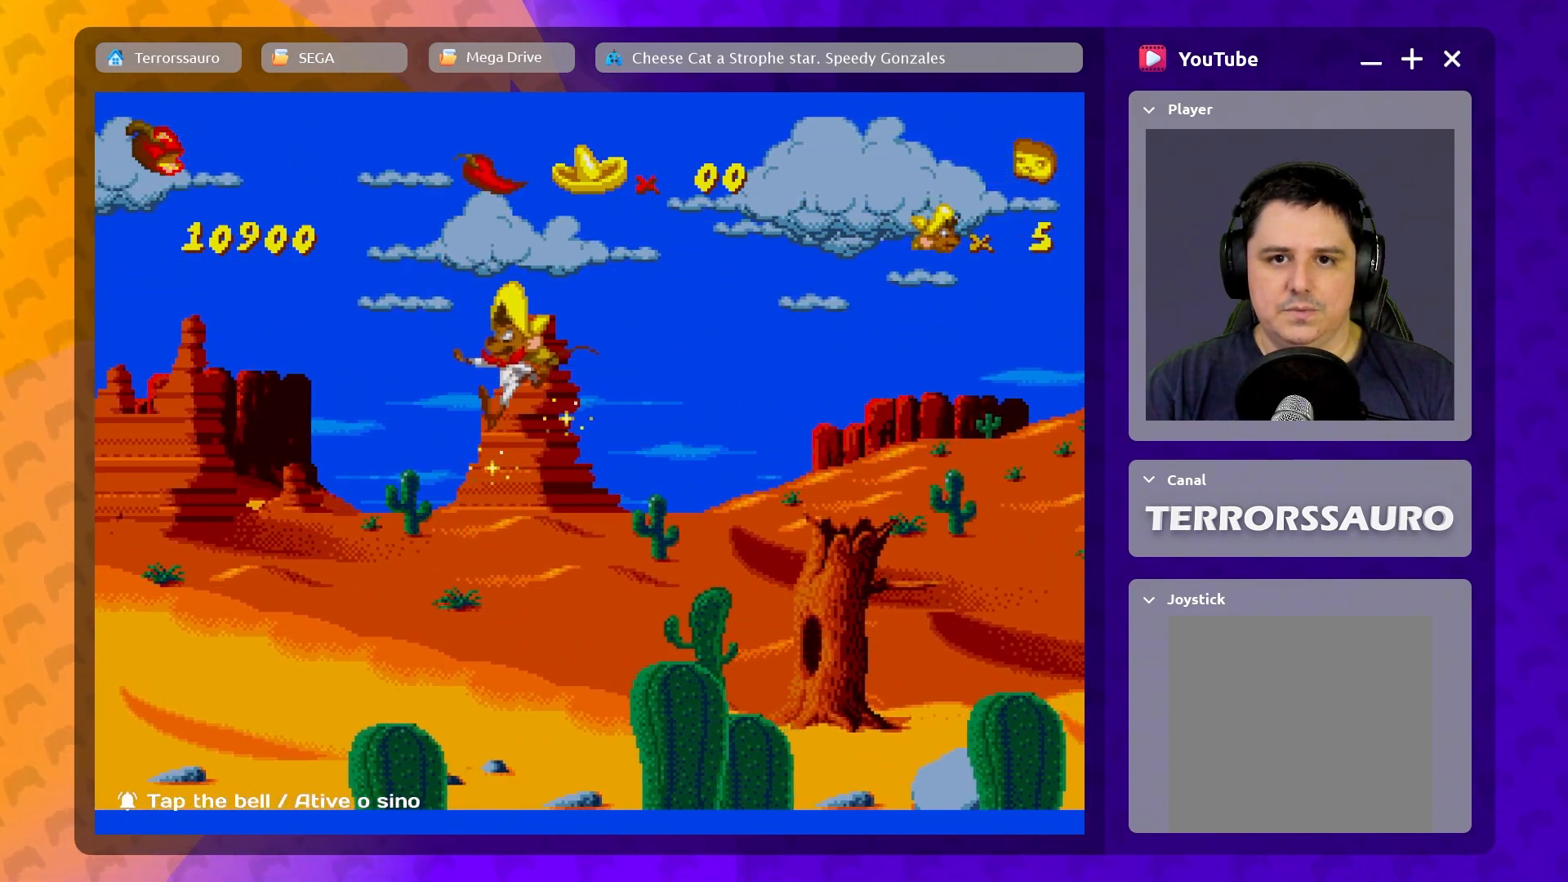
{"buttons": ["B"], "left_stick": "right", "events": [[17, "left_stick", "center"], [400, "left_stick", "right"], [417, "B", "down"]]}
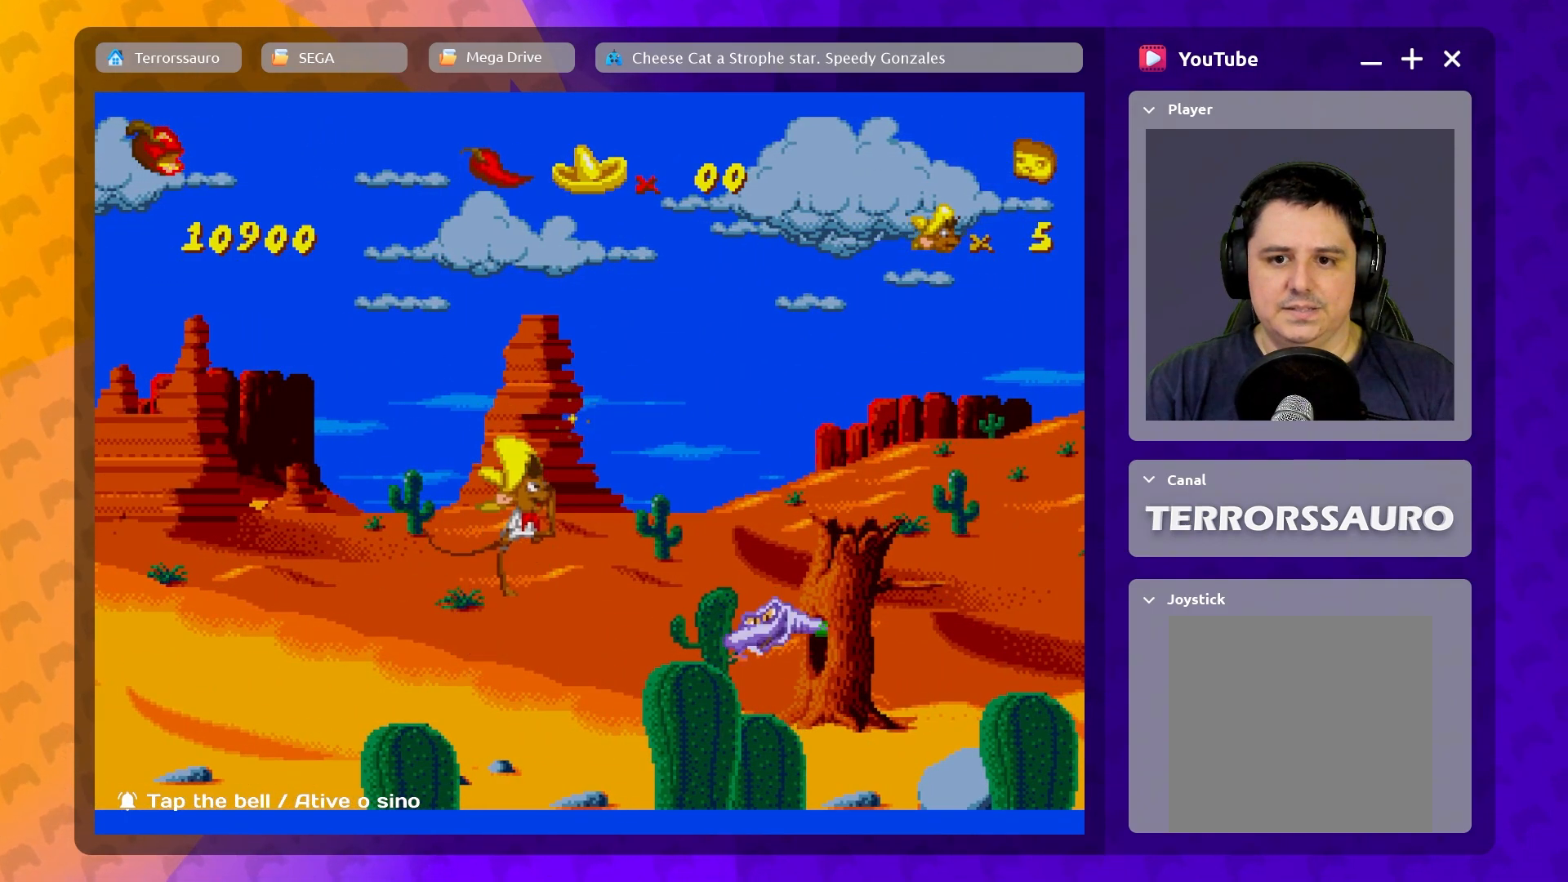
{"buttons": [], "left_stick": "left", "events": [[317, "B", "up"], [333, "left_stick", "center"], [500, "left_stick", "left"]]}
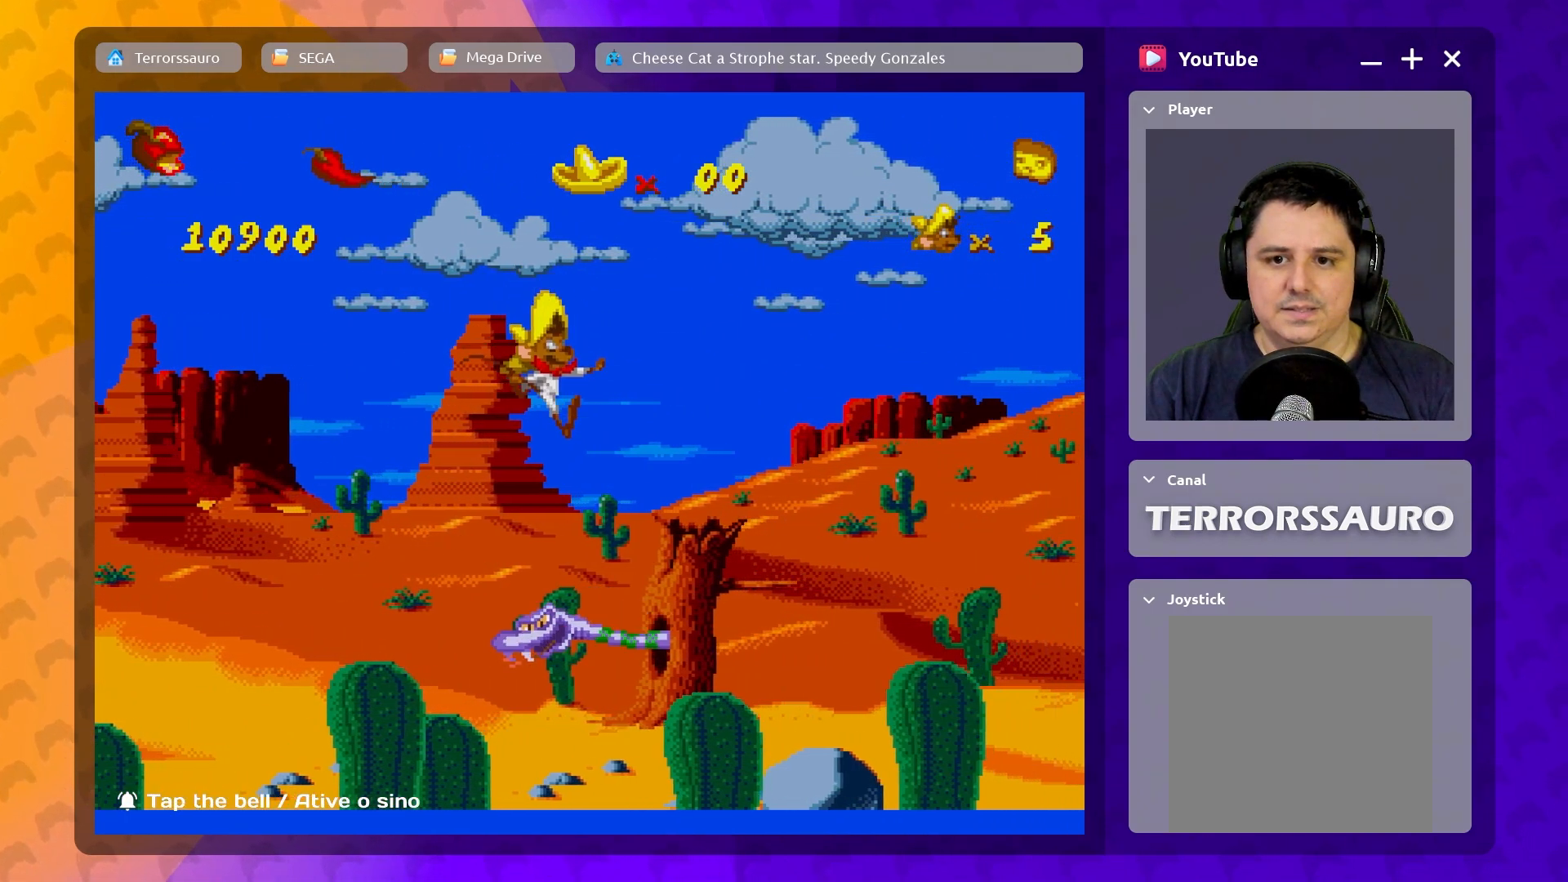
{"buttons": [], "left_stick": "center", "events": [[83, "left_stick", "center"]]}
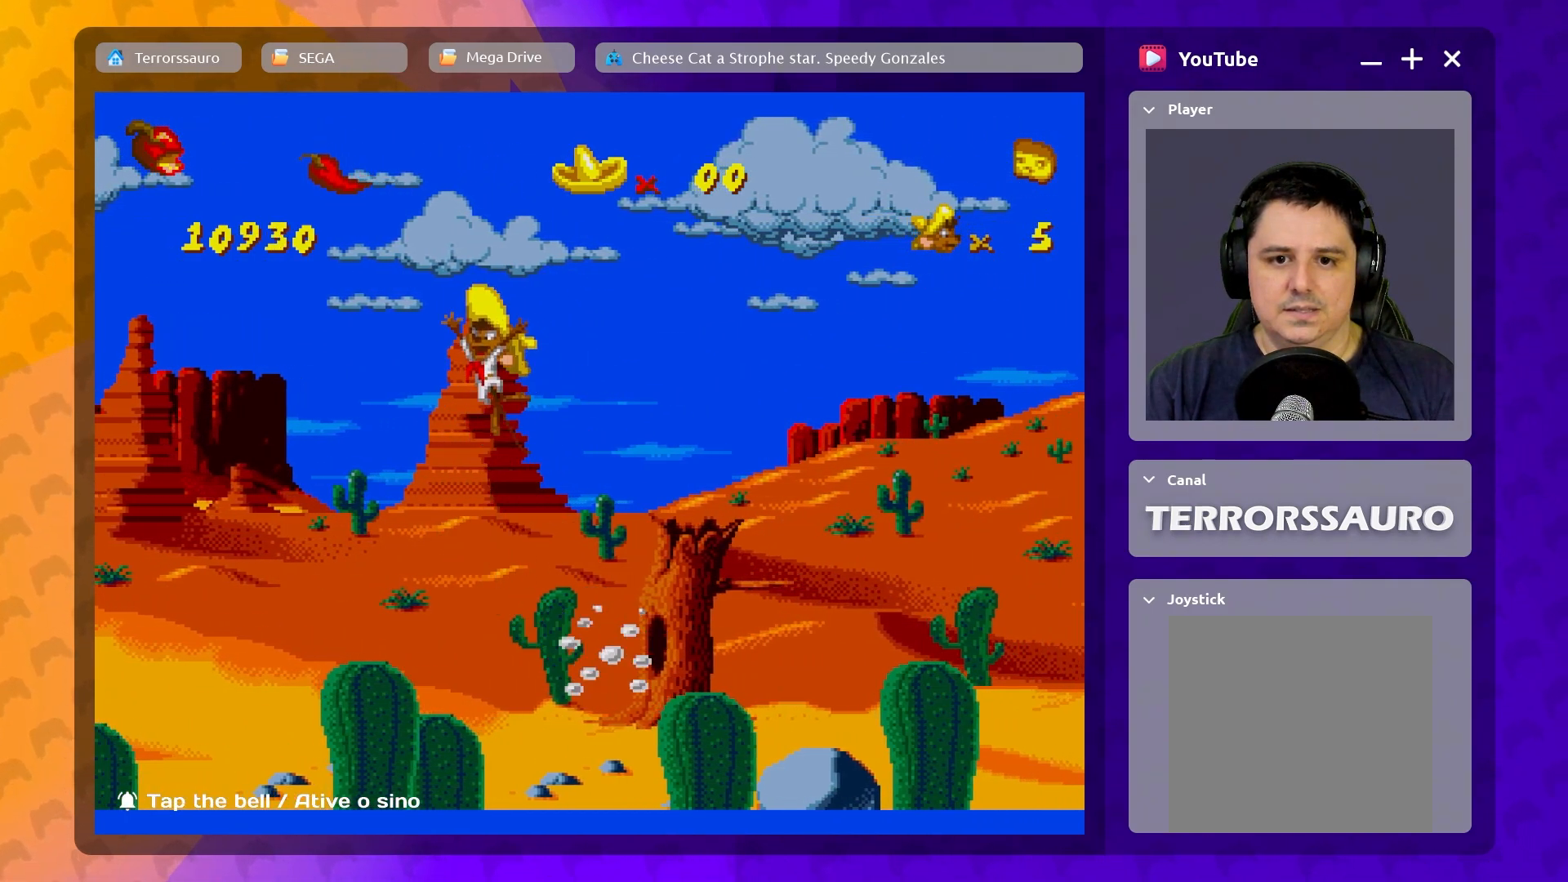
{"buttons": [], "left_stick": "center", "events": [[50, "left_stick", "left"], [483, "left_stick", "center"]]}
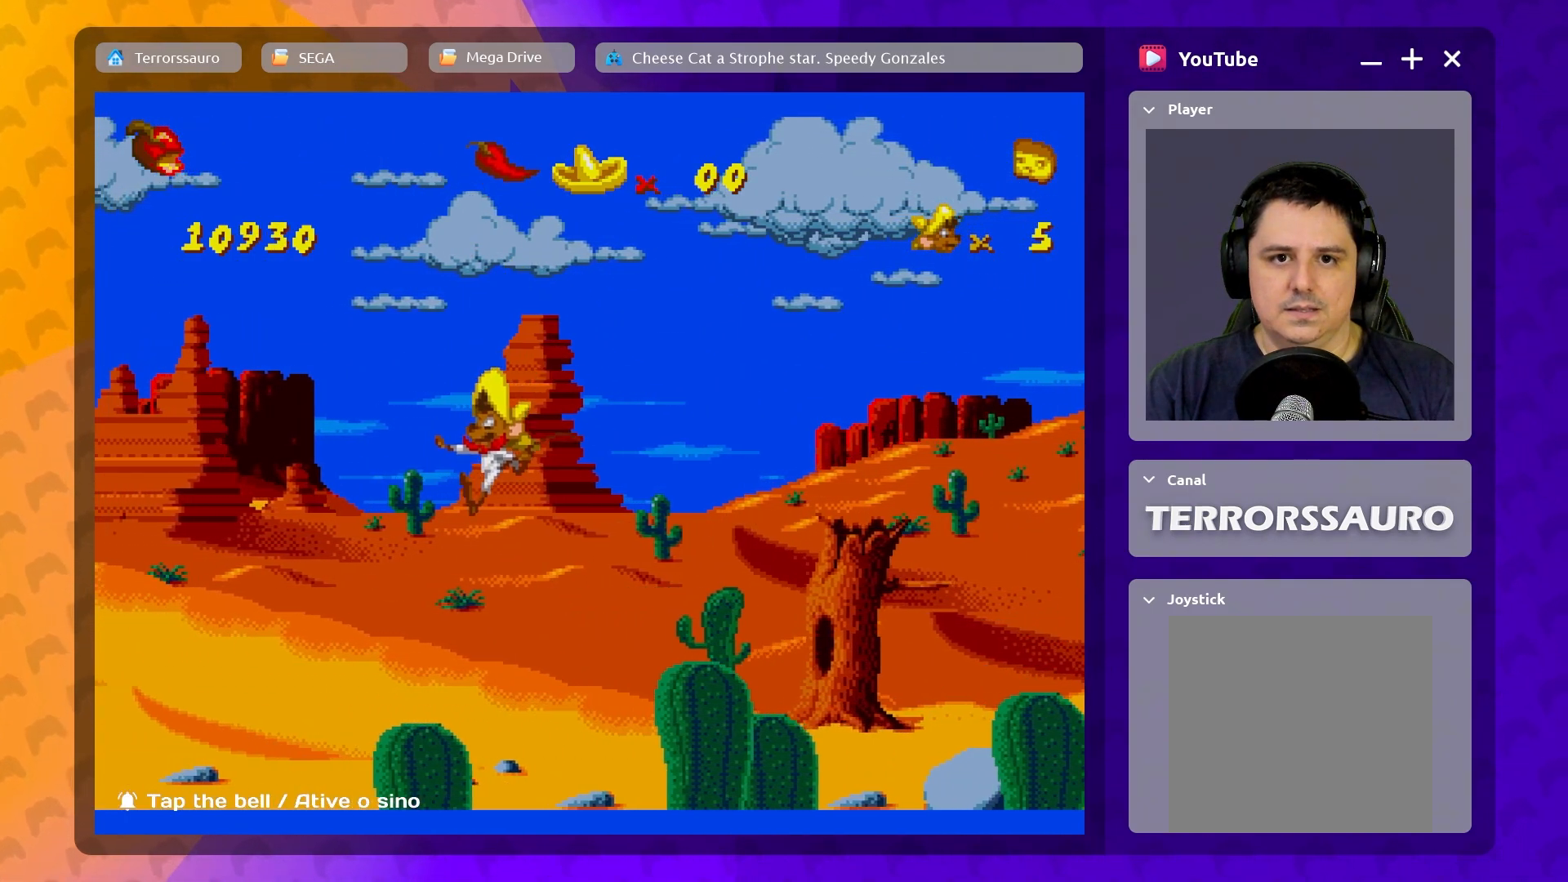
{"buttons": ["B"], "left_stick": "right", "events": [[133, "left_stick", "right"], [417, "B", "down"]]}
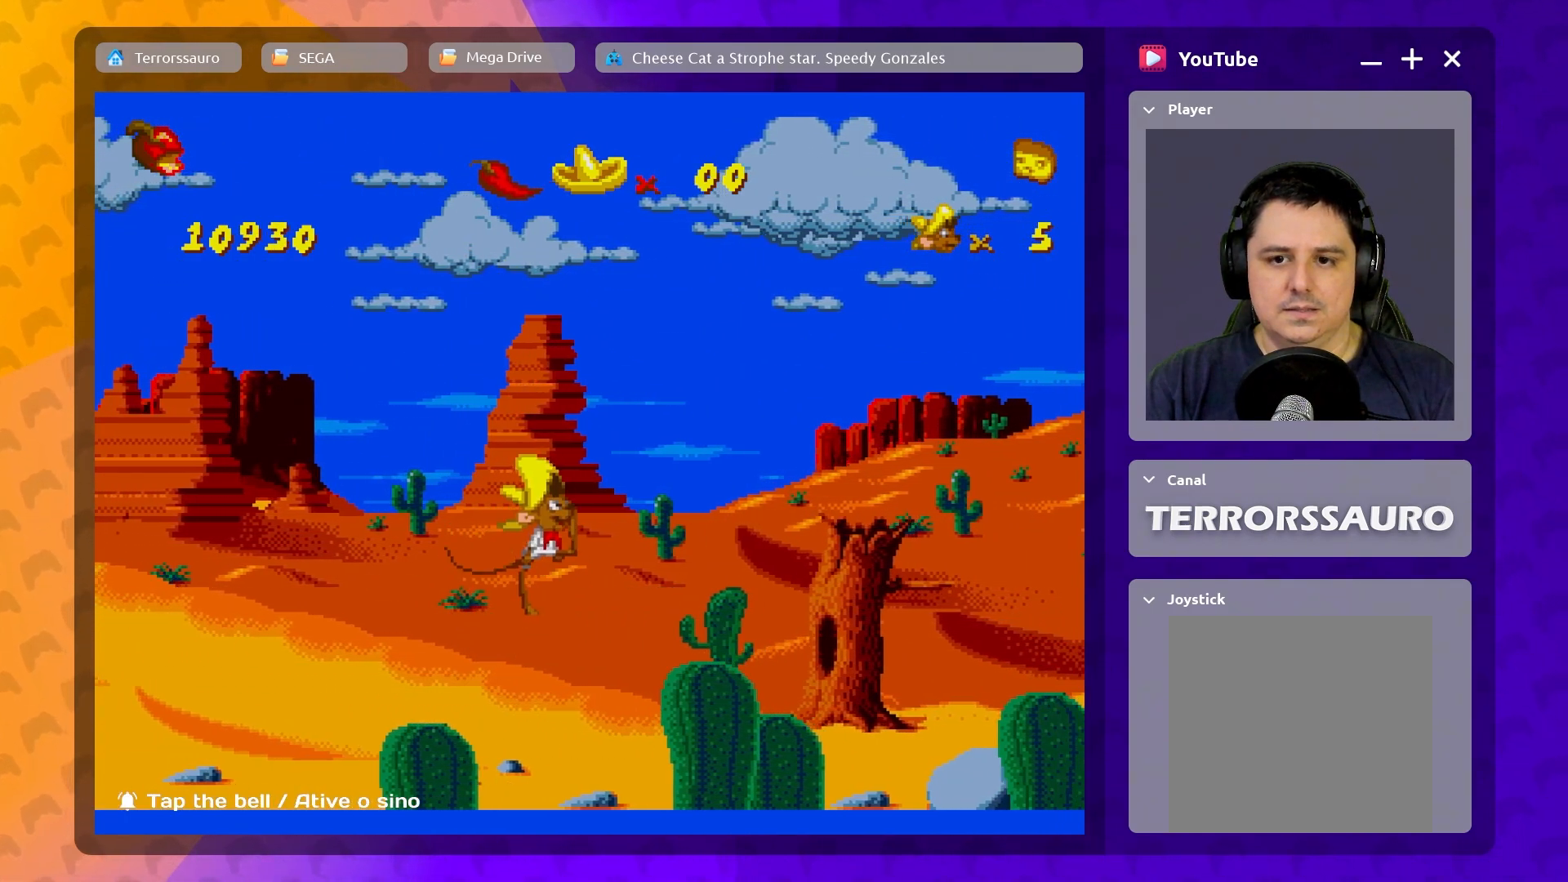
{"buttons": [], "left_stick": "right", "events": [[450, "B", "up"]]}
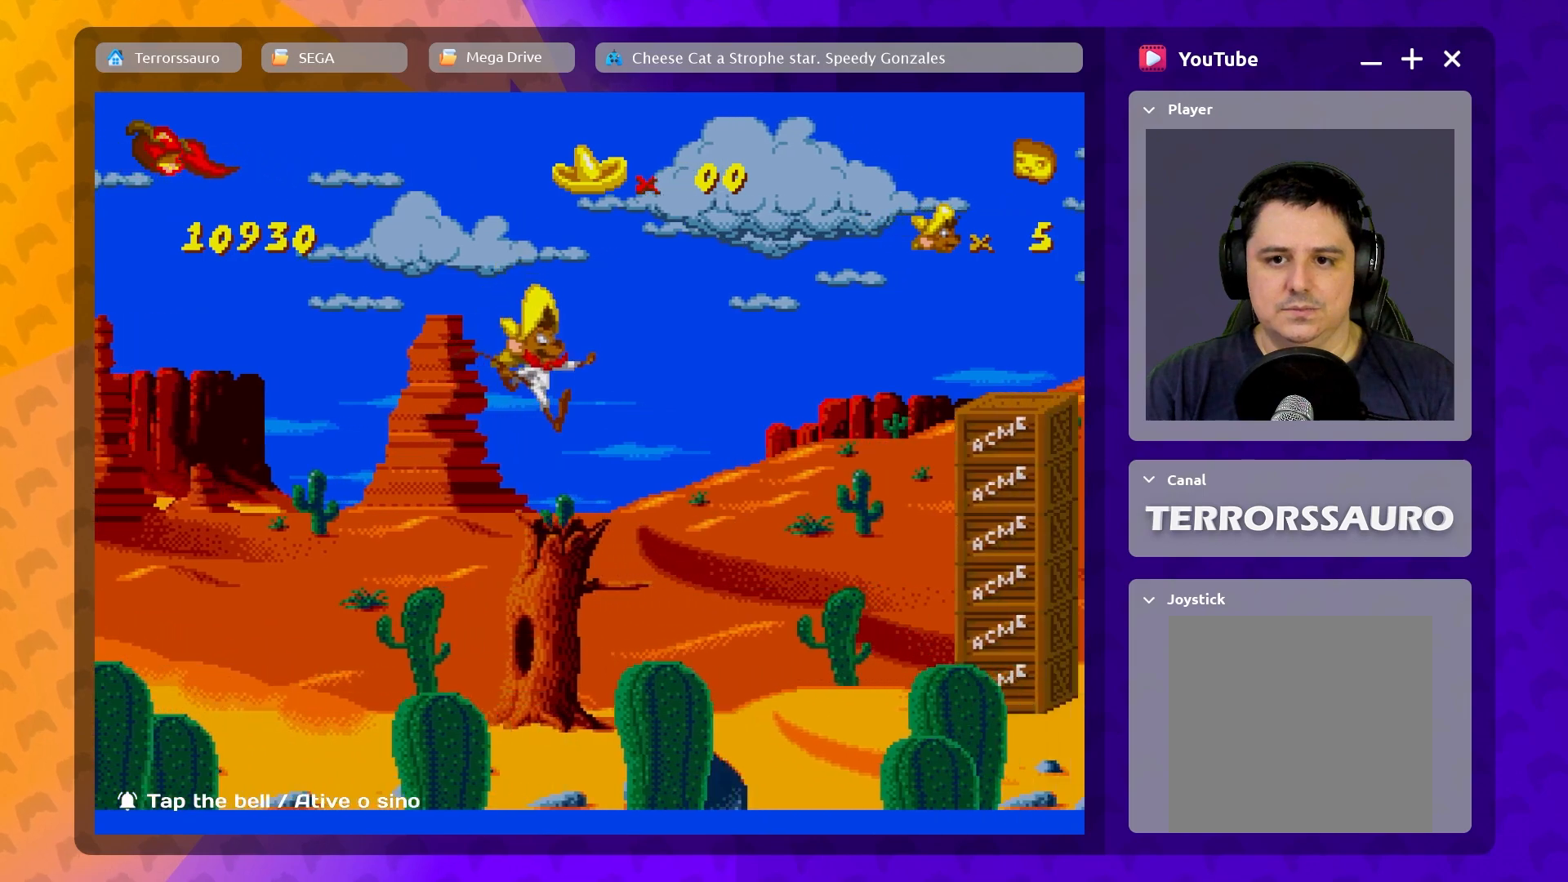
{"buttons": [], "left_stick": "right", "events": [[167, "left_stick", "center"], [500, "left_stick", "right"]]}
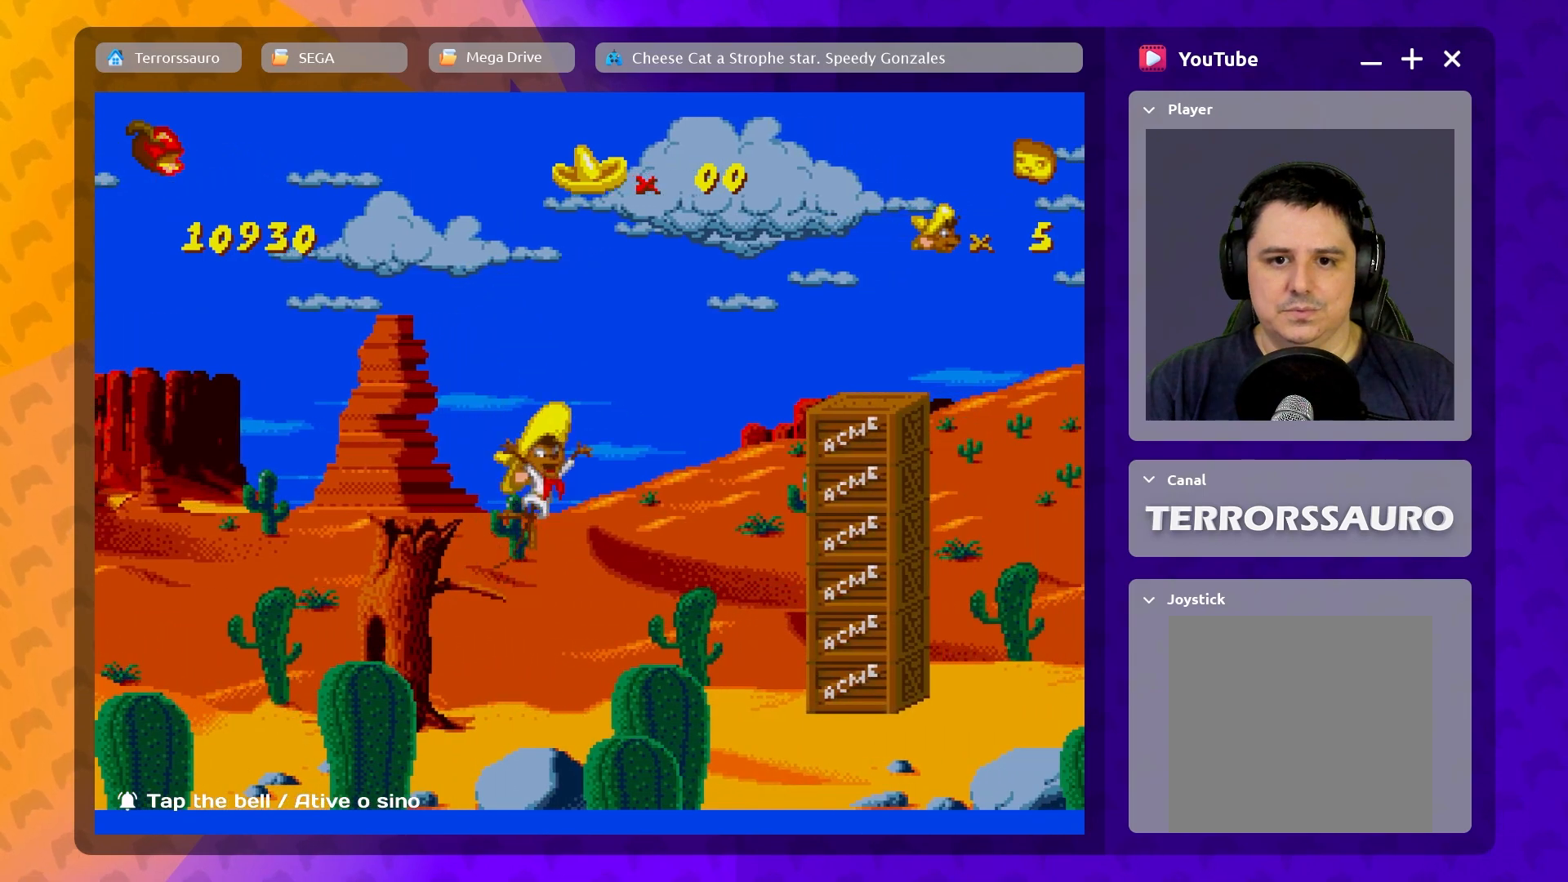
{"buttons": [], "left_stick": "right", "events": []}
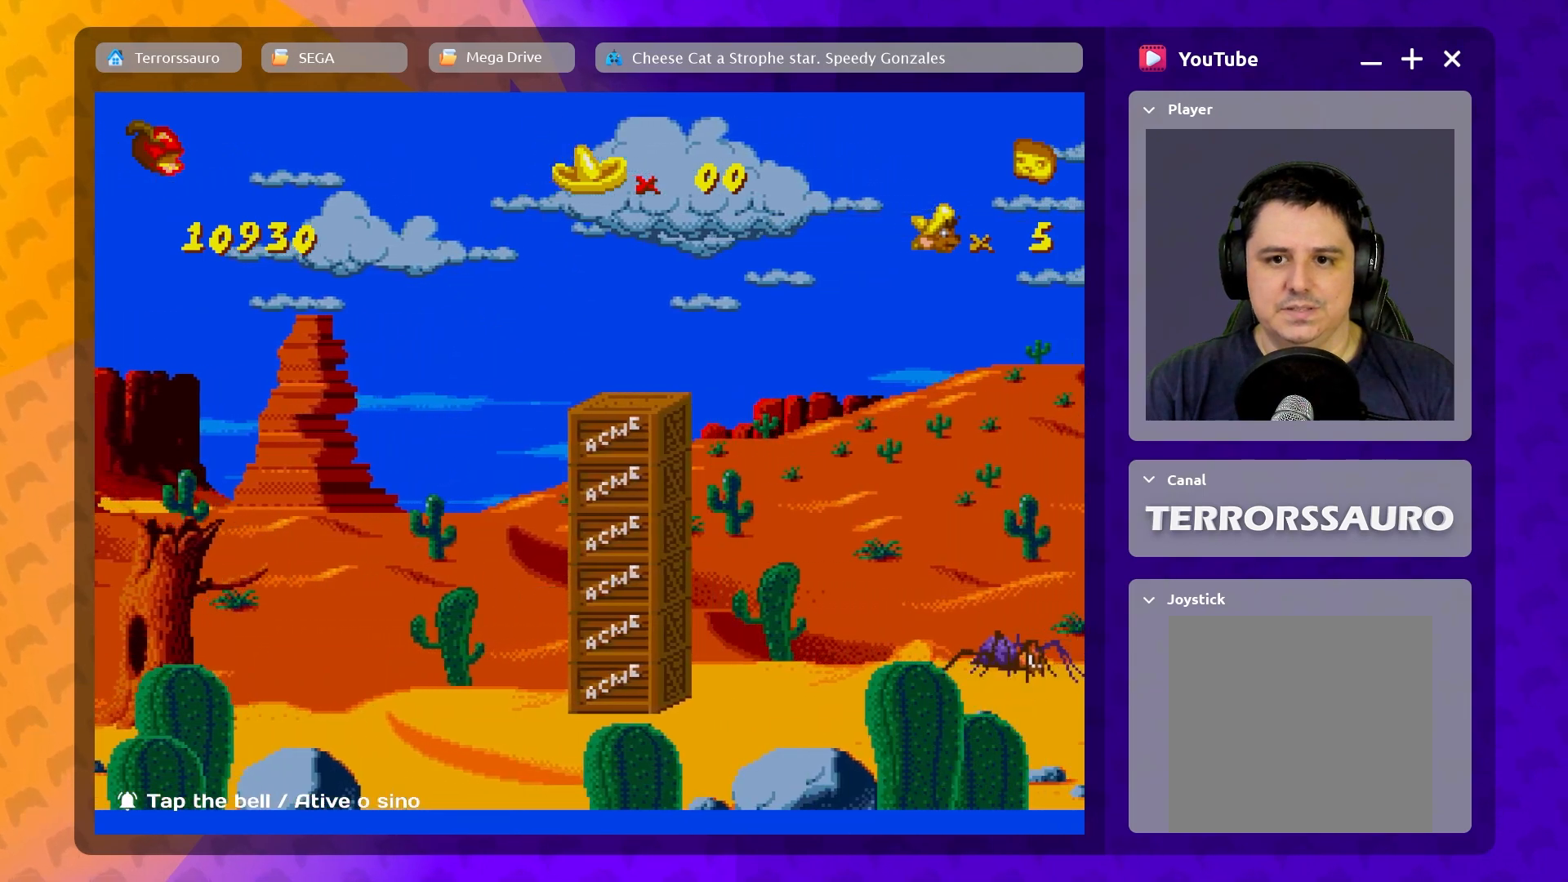
{"buttons": [], "left_stick": "center", "events": [[483, "left_stick", "center"]]}
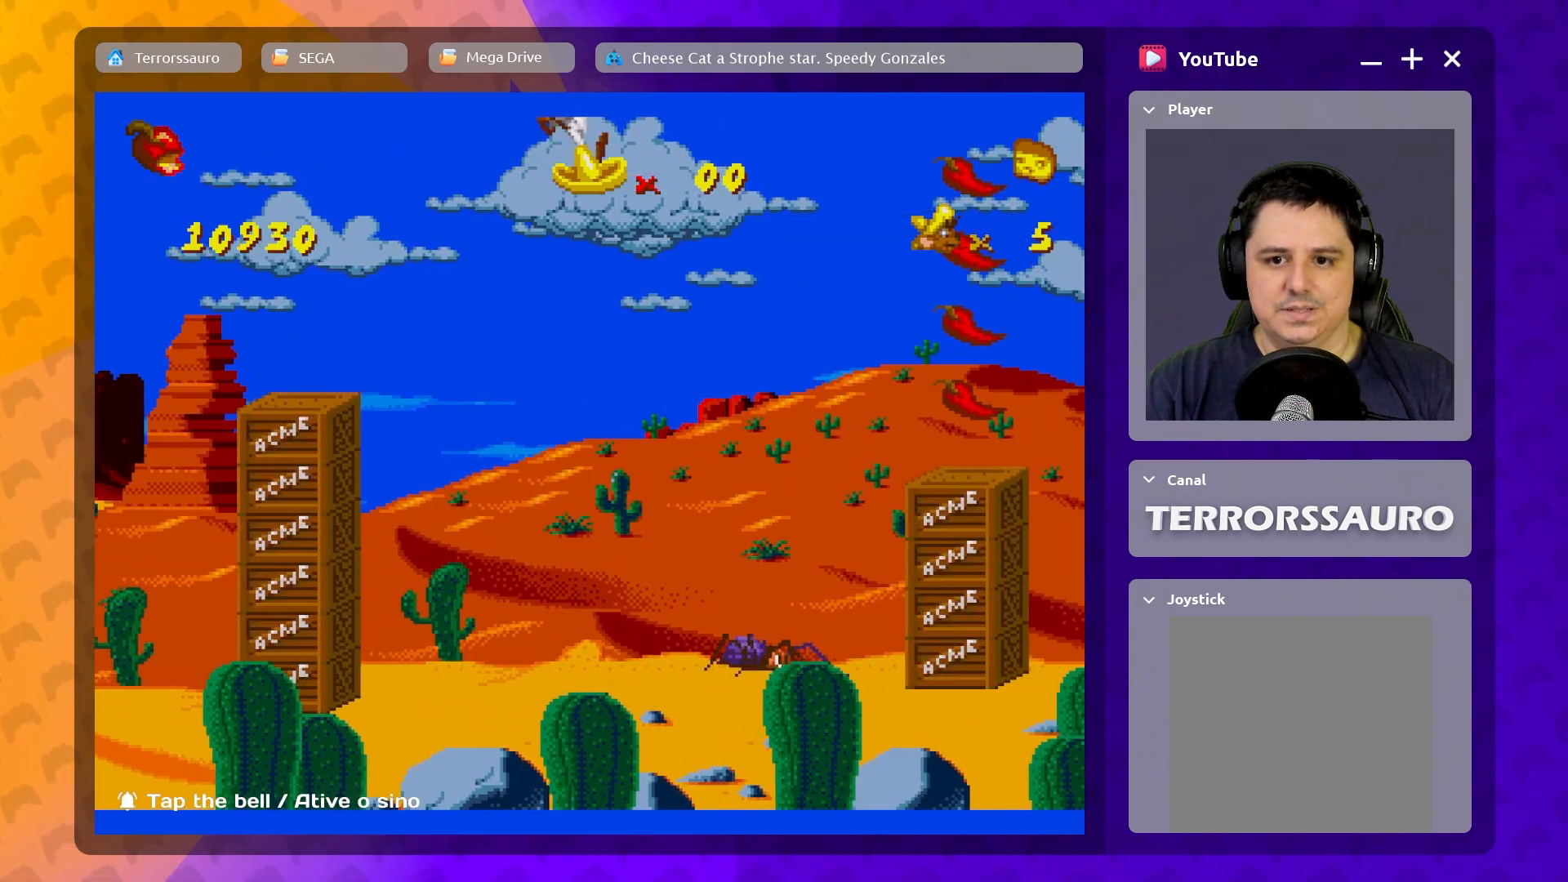
{"buttons": [], "left_stick": "center", "events": []}
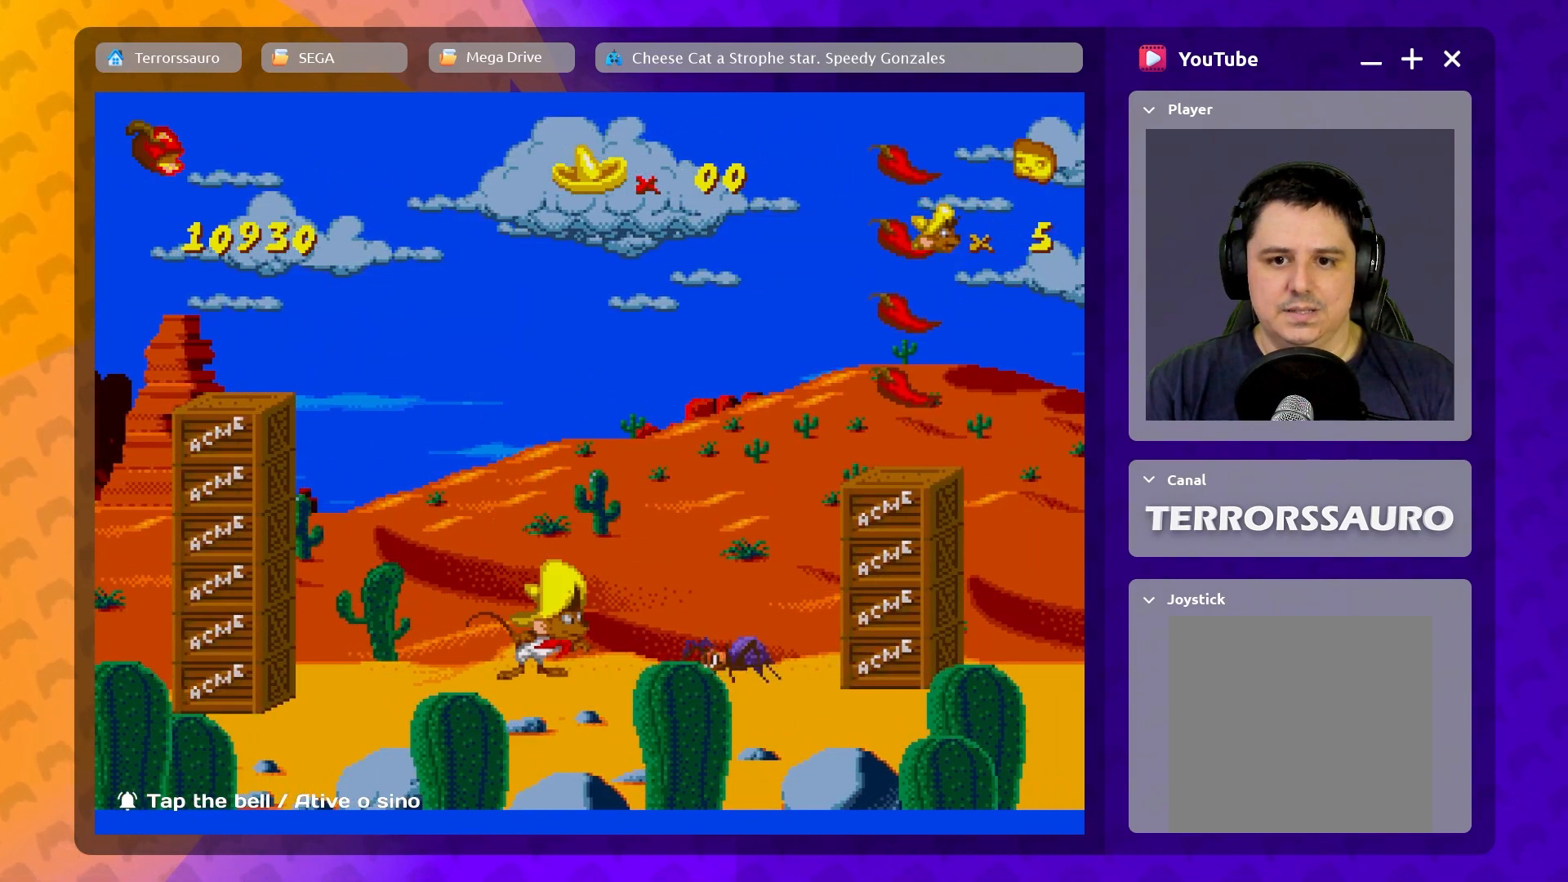
{"buttons": [], "left_stick": "left", "events": [[100, "B", "down"], [167, "left_stick", "right"], [317, "B", "up"], [333, "left_stick", "center"], [467, "left_stick", "left"]]}
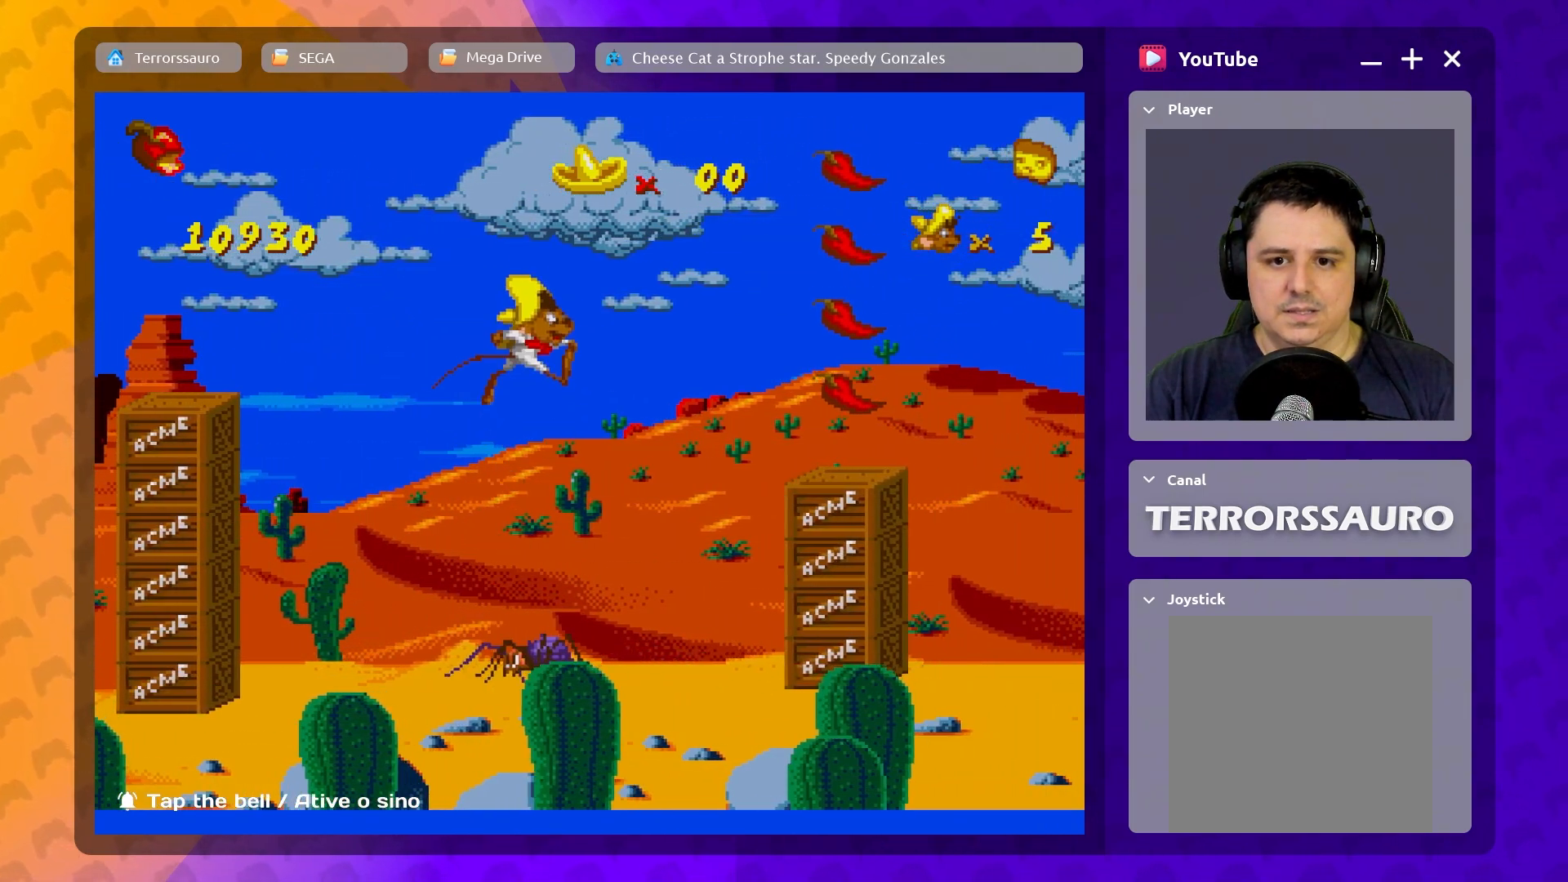
{"buttons": [], "left_stick": "right", "events": [[133, "left_stick", "center"], [333, "left_stick", "right"]]}
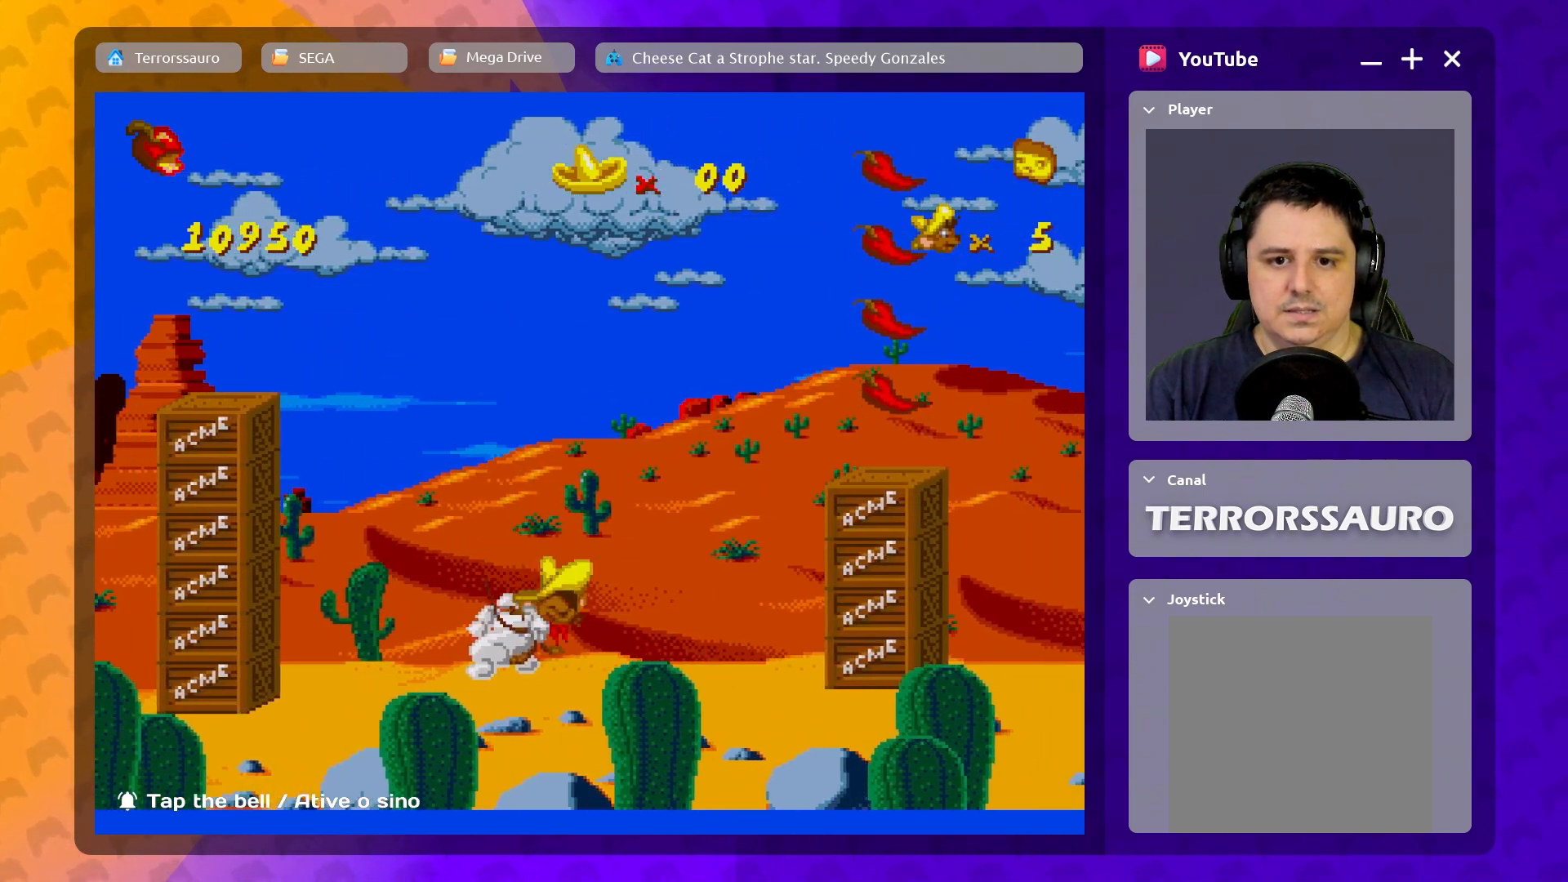
{"buttons": [], "left_stick": "center", "events": [[500, "left_stick", "center"]]}
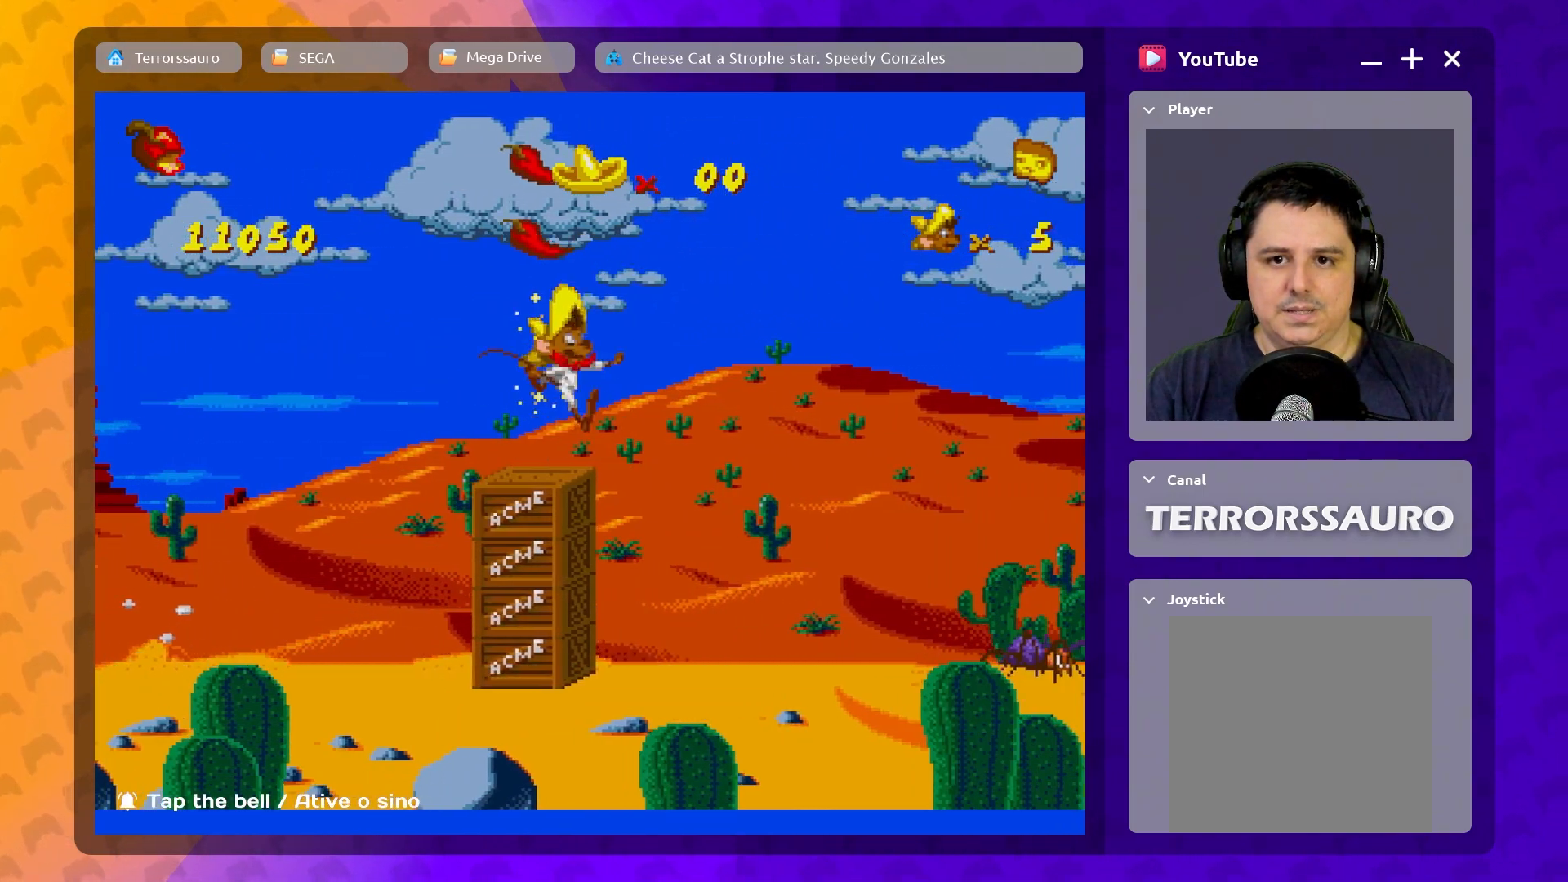
{"buttons": ["B"], "left_stick": "center", "events": [[250, "left_stick", "up-left"], [400, "left_stick", "center"], [433, "B", "down"]]}
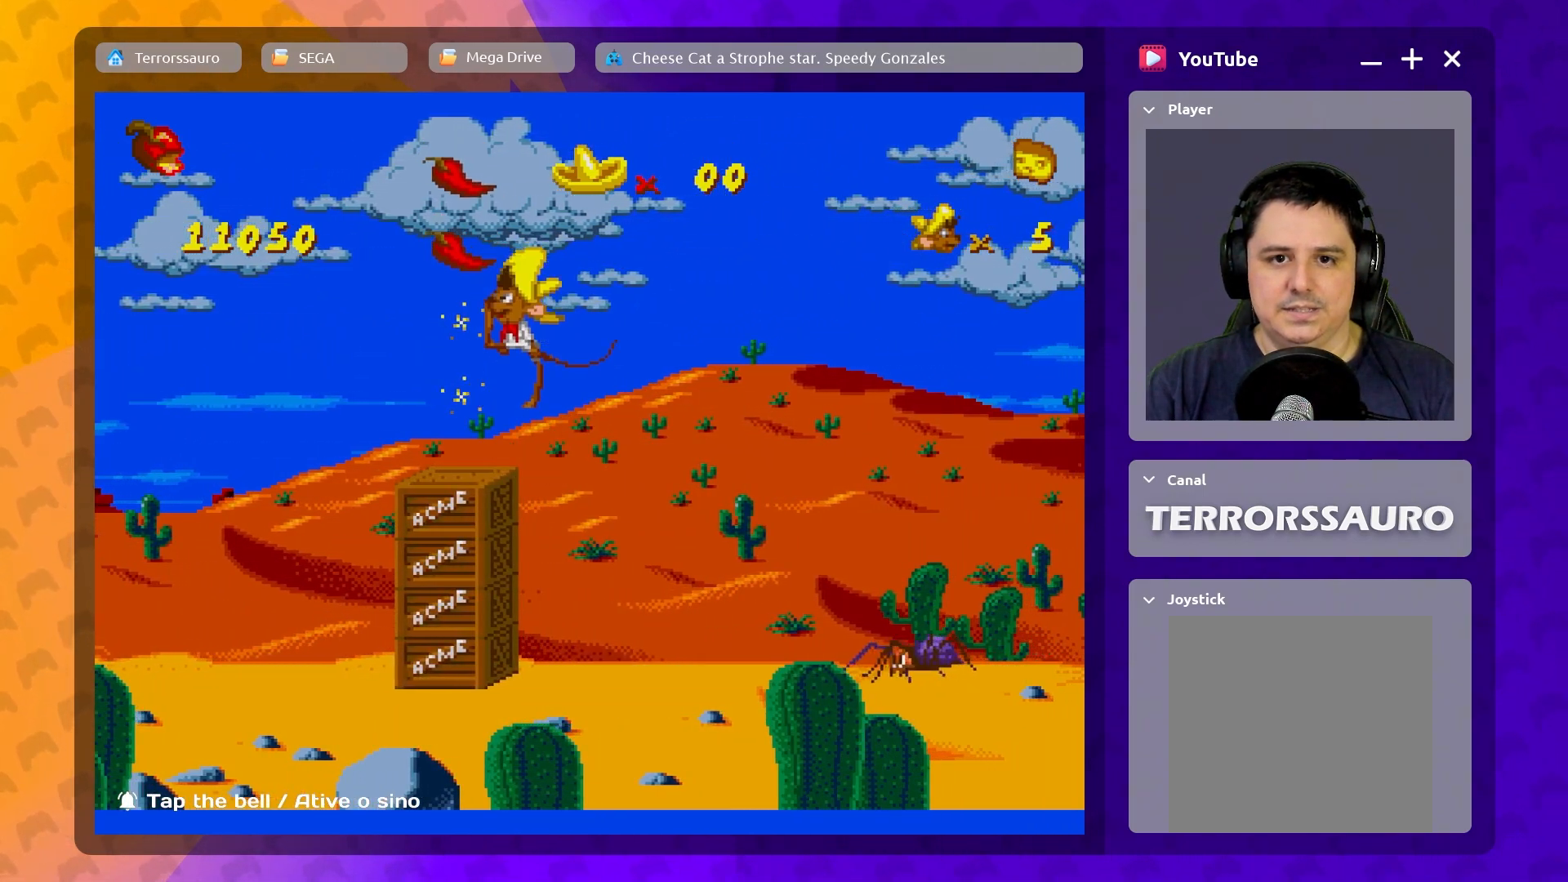
{"buttons": [], "left_stick": "center", "events": [[300, "left_stick", "left"], [400, "B", "up"], [483, "left_stick", "center"]]}
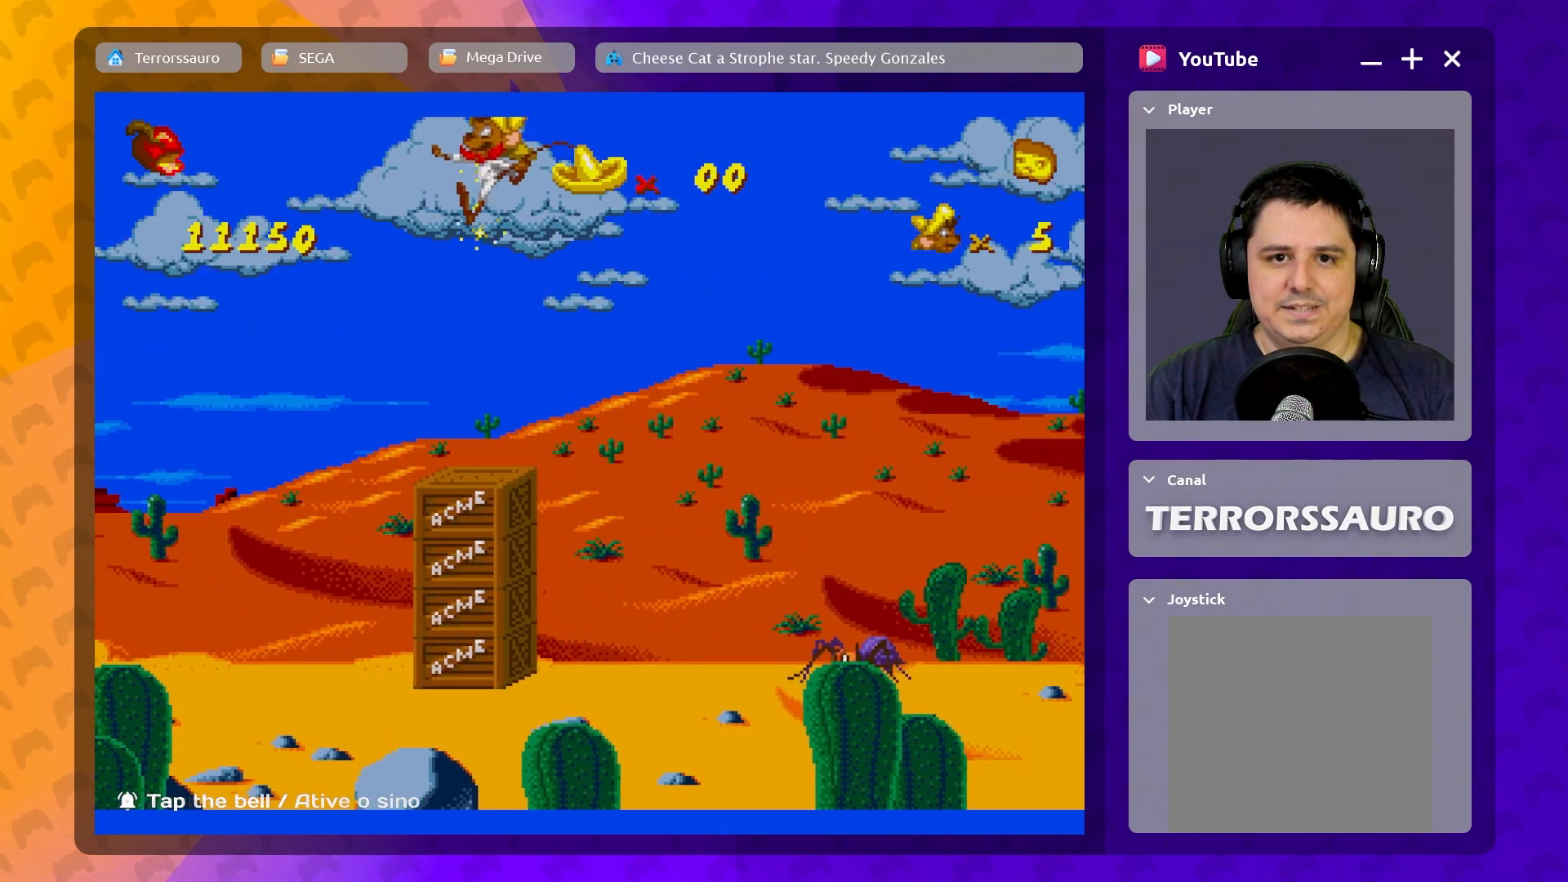
{"buttons": ["B"], "left_stick": "right", "events": [[167, "left_stick", "right"], [400, "B", "down"]]}
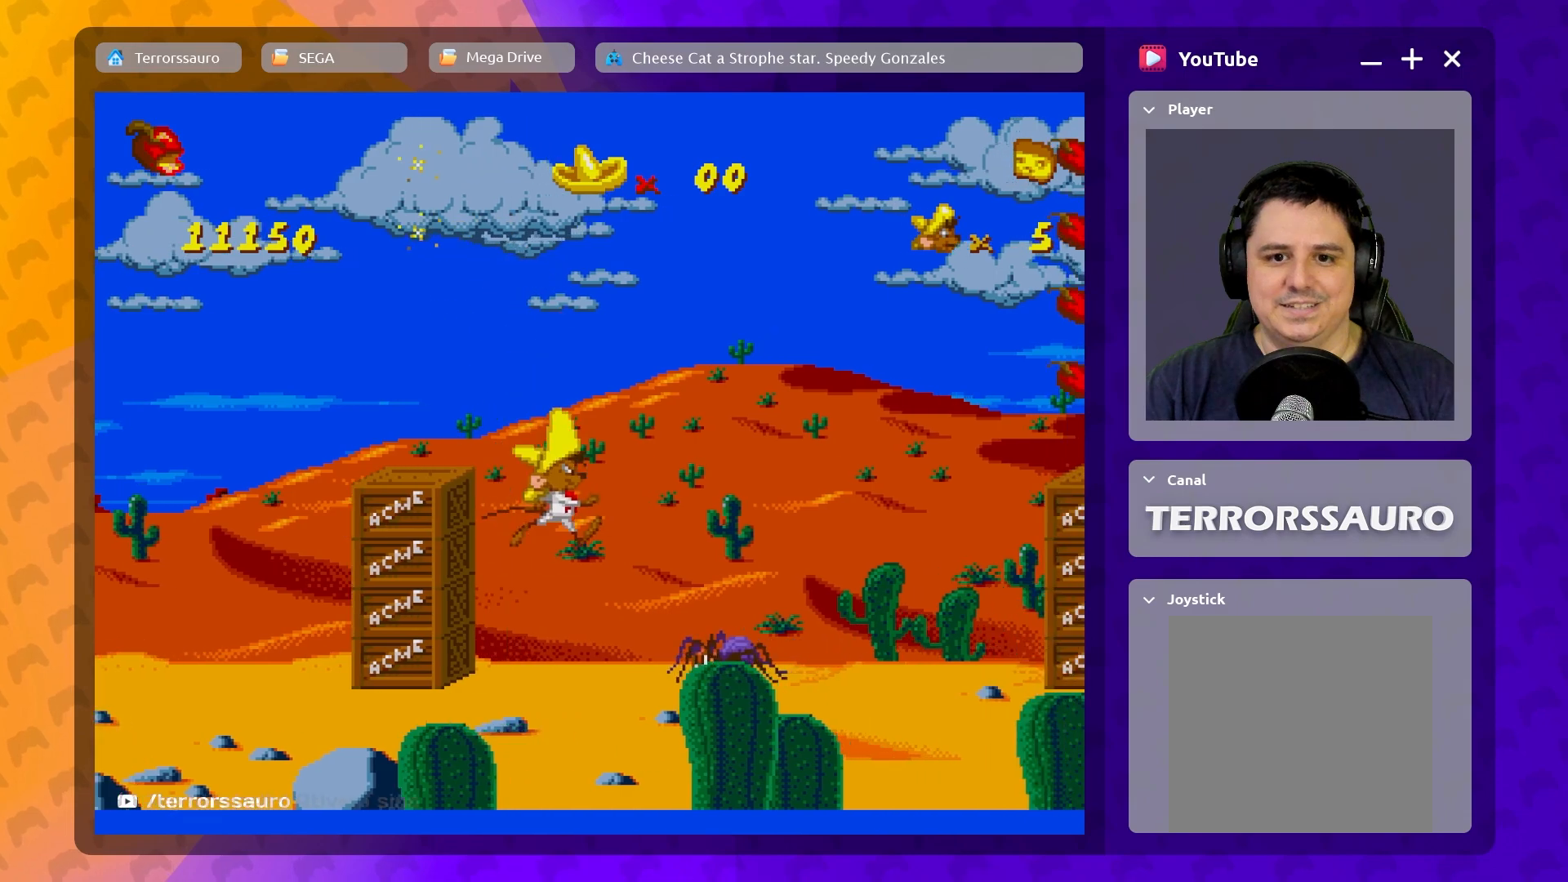
{"buttons": [], "left_stick": "center", "events": [[33, "left_stick", "center"], [67, "B", "up"], [267, "left_stick", "right"], [500, "left_stick", "center"]]}
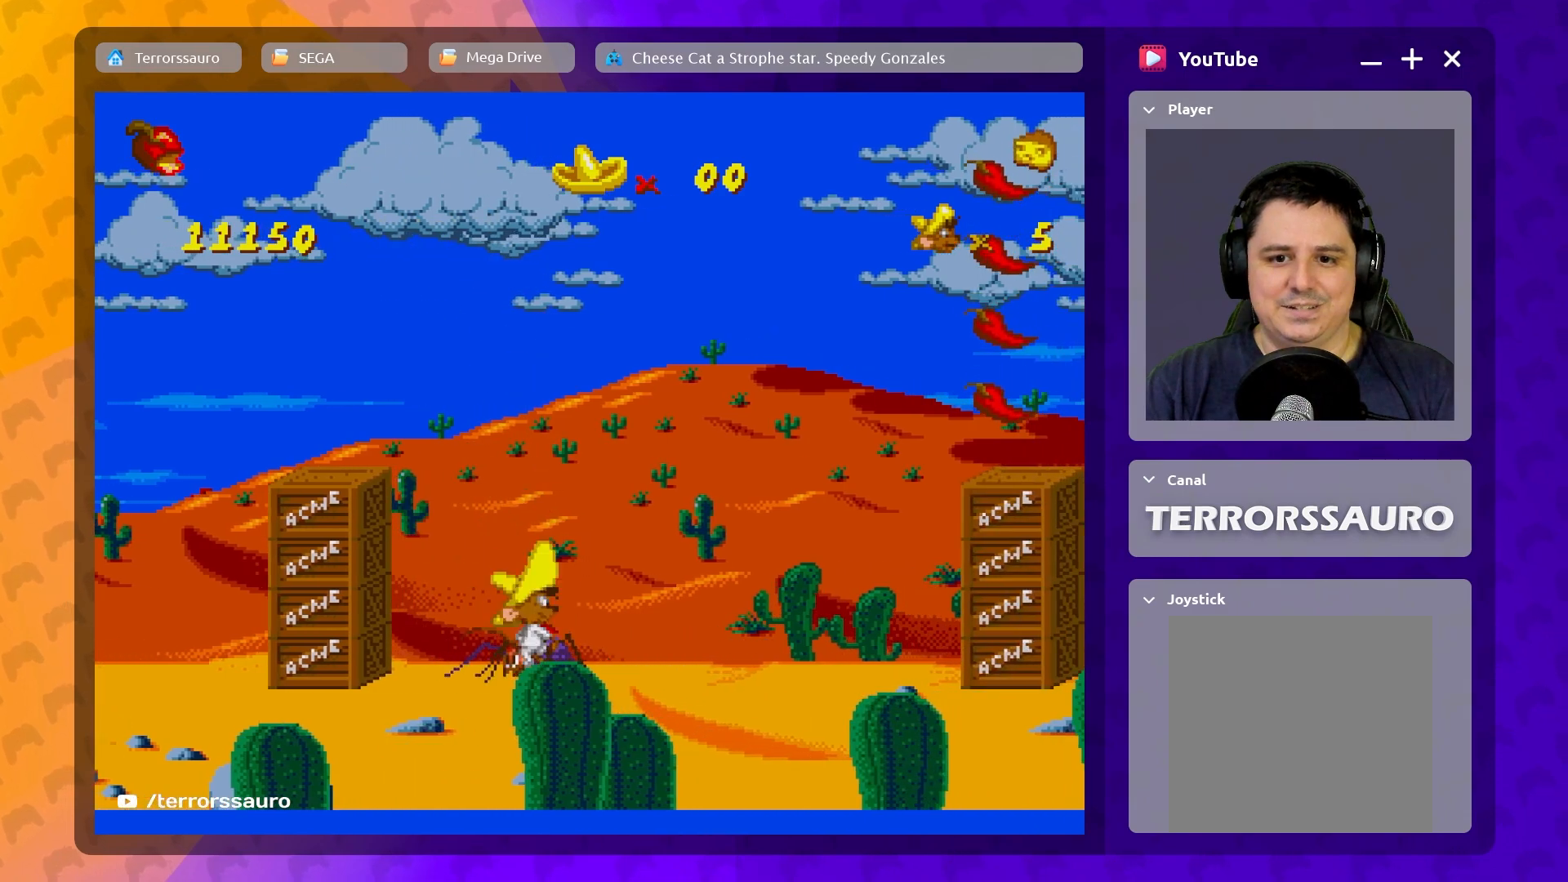
{"buttons": ["B"], "left_stick": "center", "events": [[133, "left_stick", "left"], [267, "left_stick", "center"], [383, "B", "down"]]}
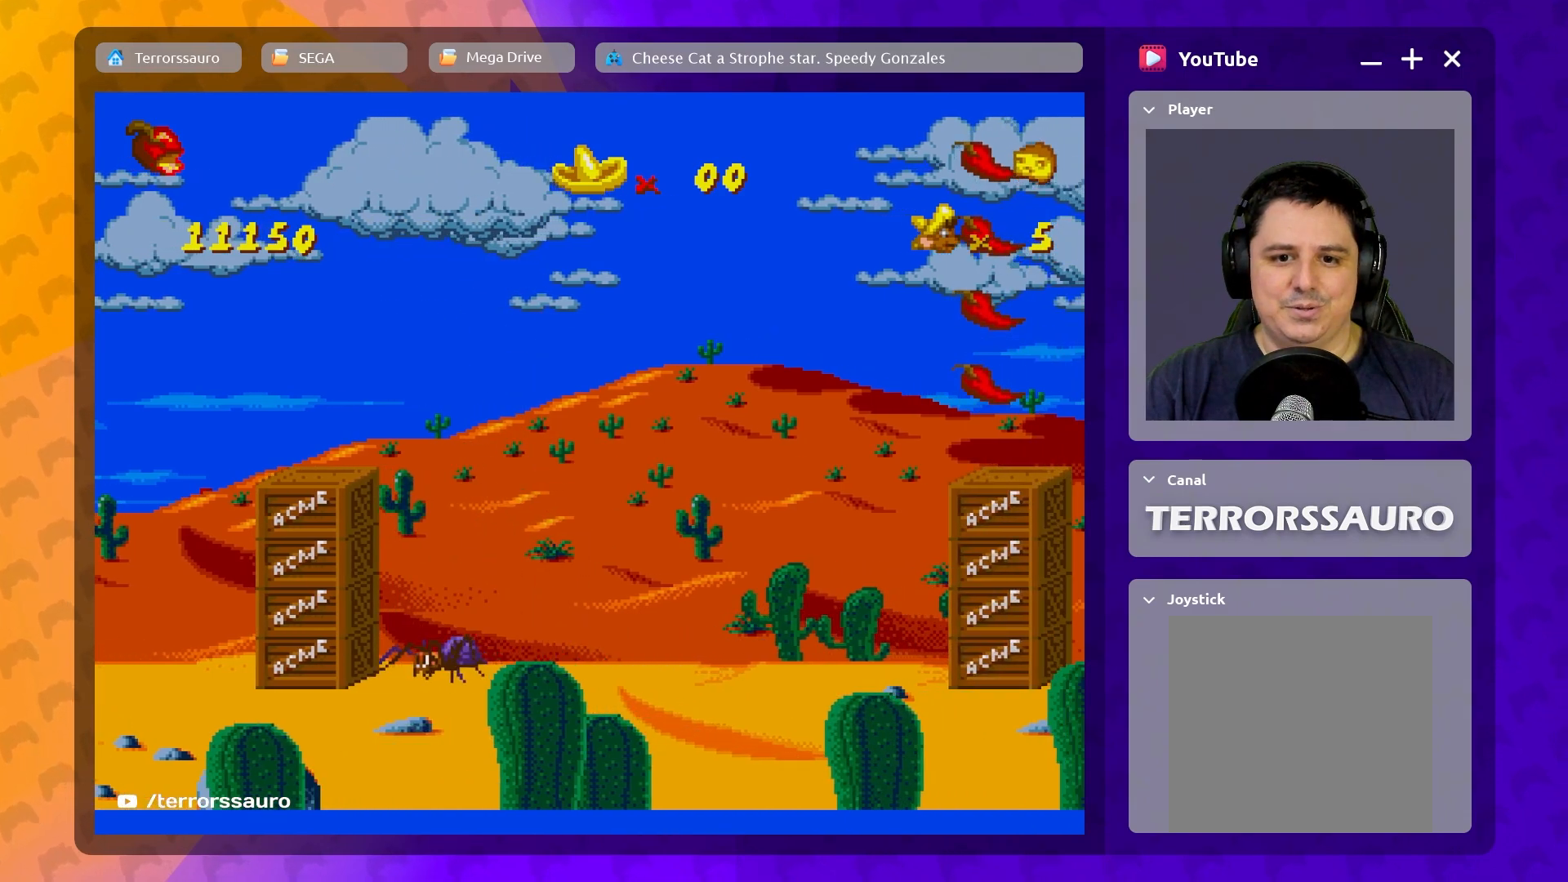
{"buttons": [], "left_stick": "right", "events": [[33, "B", "up"], [33, "left_stick", "left"], [233, "left_stick", "center"], [367, "left_stick", "right"]]}
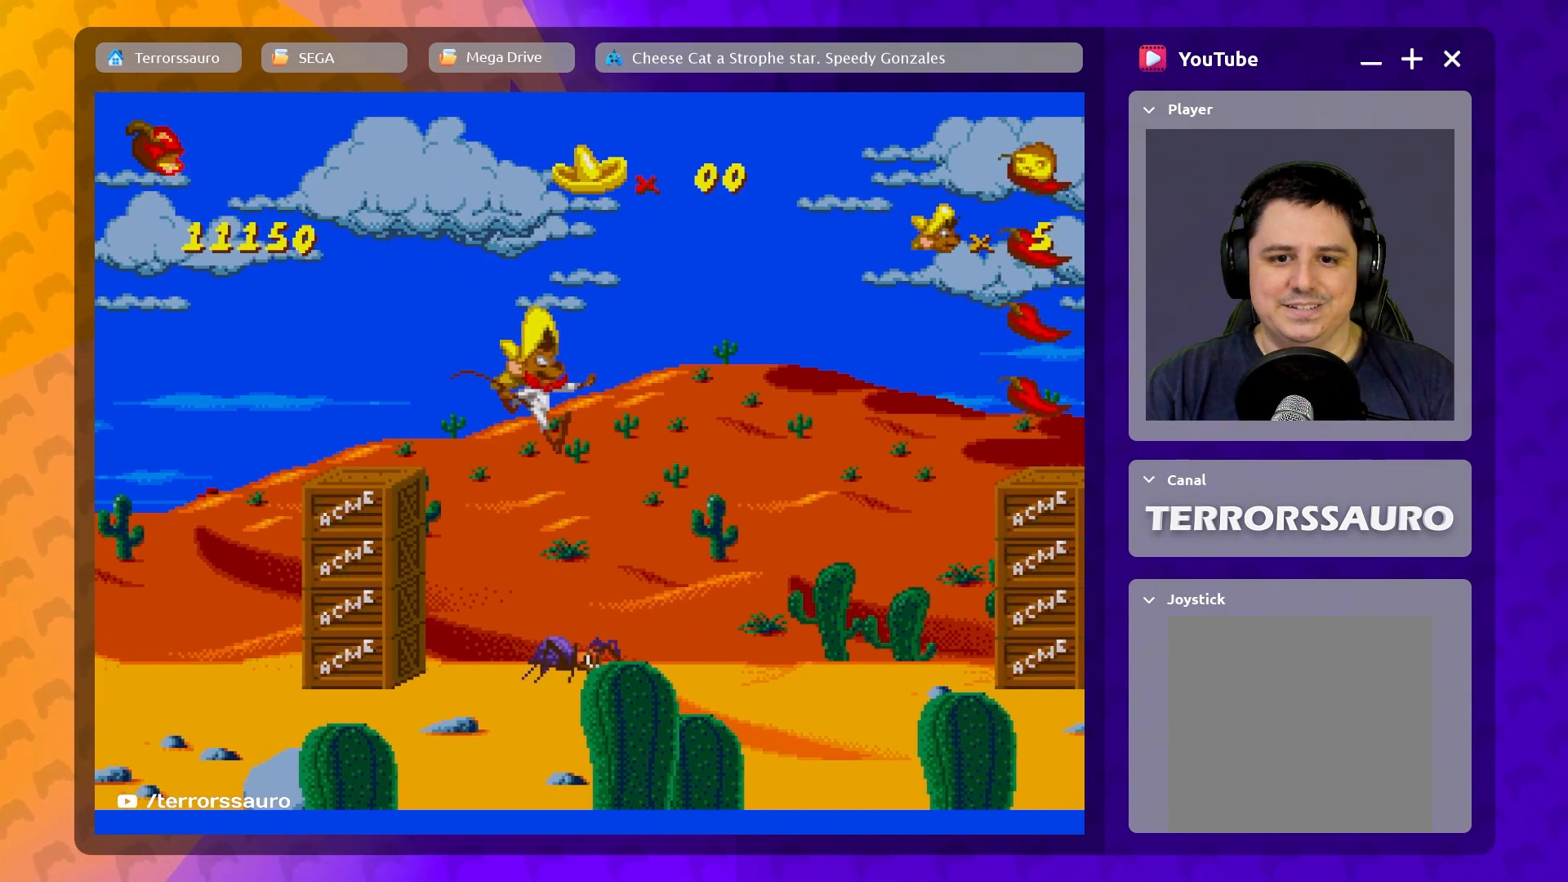
{"buttons": [], "left_stick": "right", "events": [[200, "left_stick", "center"], [367, "left_stick", "right"]]}
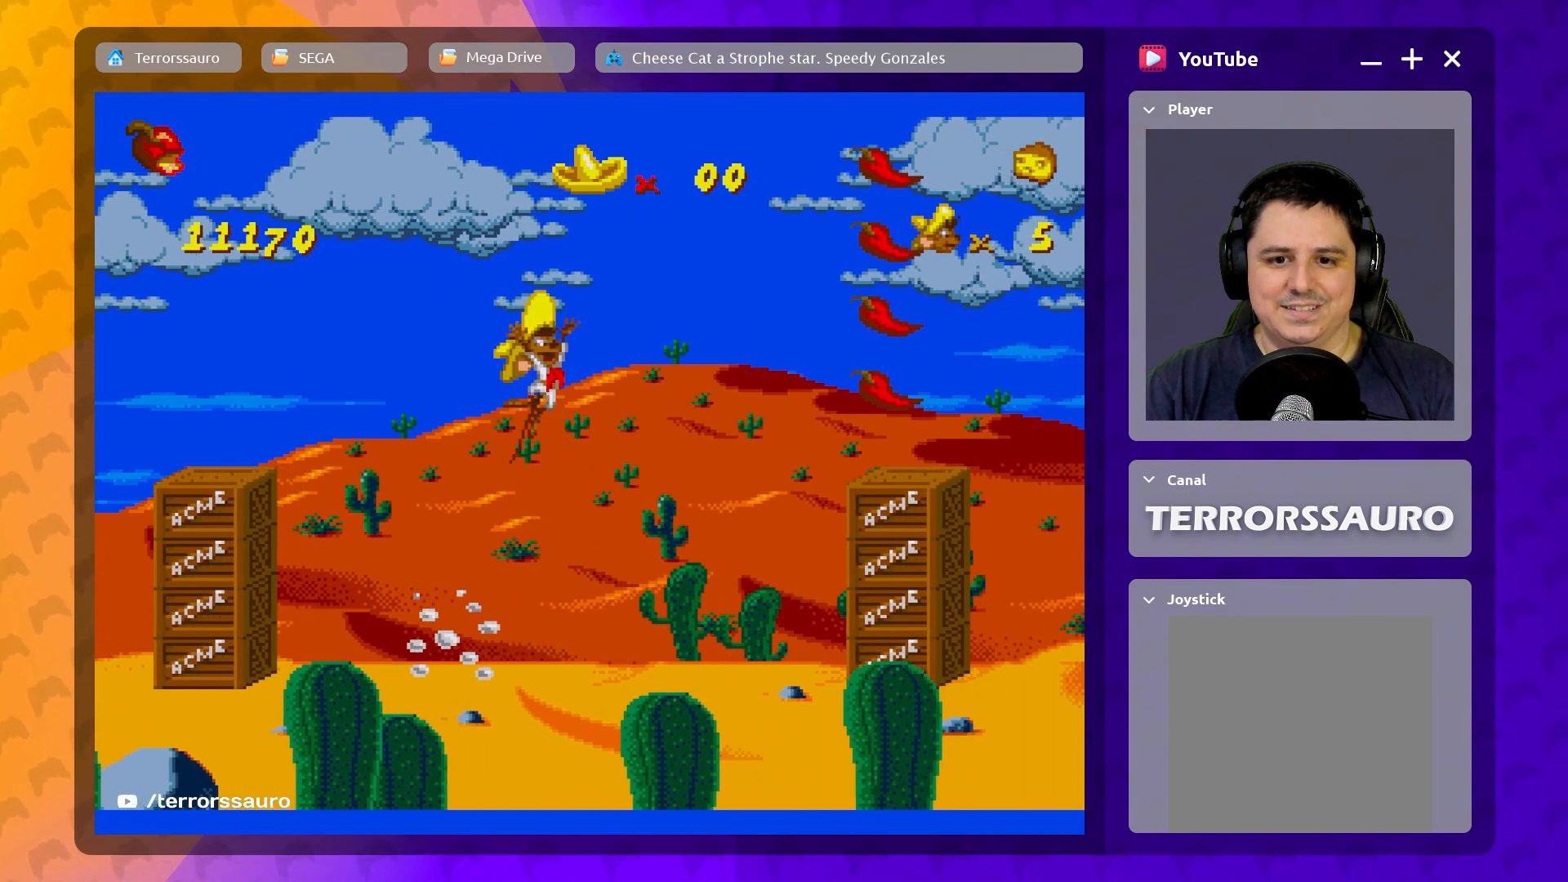
{"buttons": [], "left_stick": "right", "events": []}